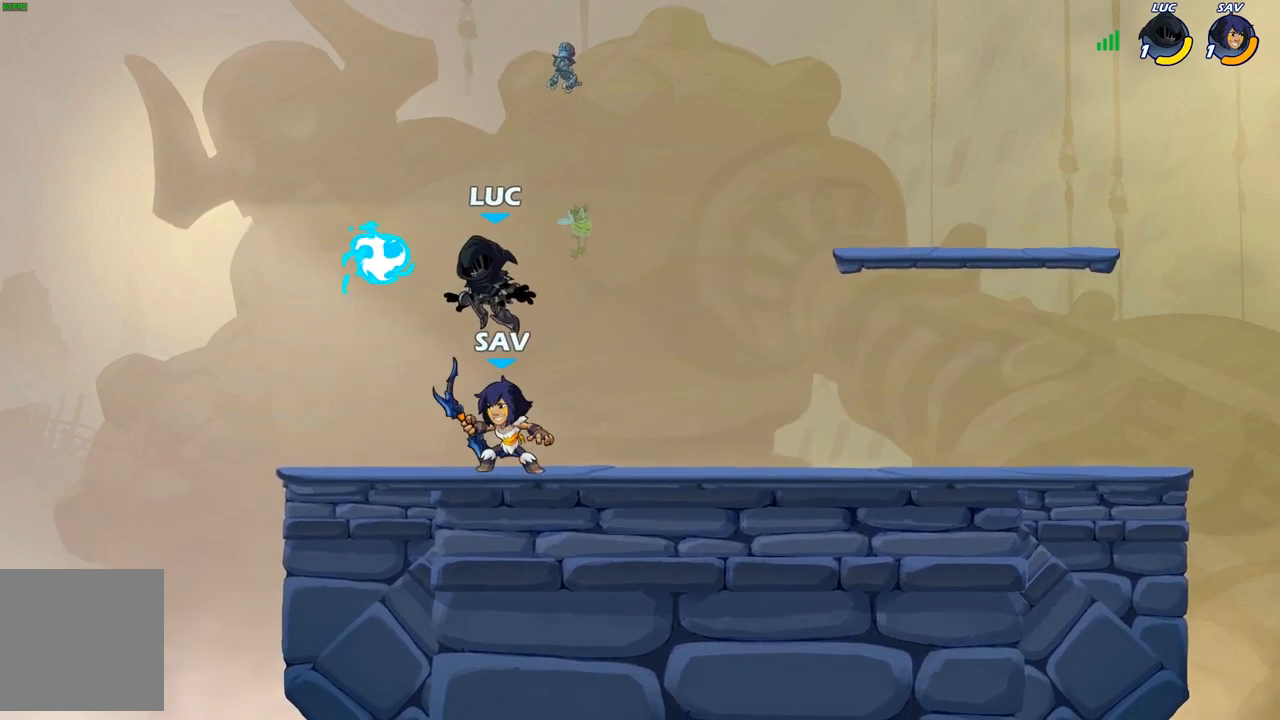
Gameplay with a controller (Xbox layout); each line is a JSON object with the inputs held at the frame after it. "events" lists button and stick changes between this image and that frame as [ms after this image, input, new state], when the widget could be followed in between.
{"buttons": ["X"], "left_stick": "down-right", "right_stick": "center", "events": [[17, "left_stick", "up-left"], [100, "R1", "down"], [117, "A", "down"], [217, "left_stick", "up-right"], [233, "A", "up"], [233, "R1", "up"], [333, "left_stick", "down-right"], [483, "X", "down"]]}
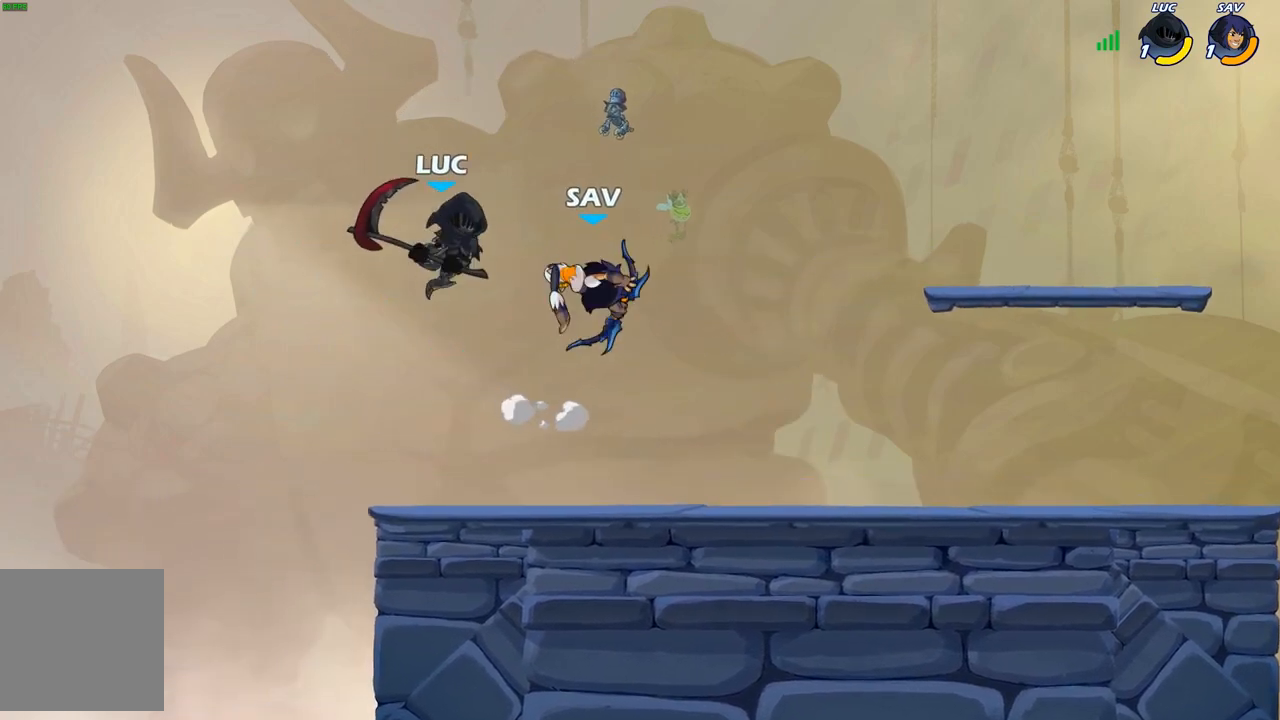
{"buttons": [], "left_stick": "center", "right_stick": "center", "events": [[33, "left_stick", "up-right"], [83, "X", "up"], [200, "left_stick", "up-left"], [367, "left_stick", "center"]]}
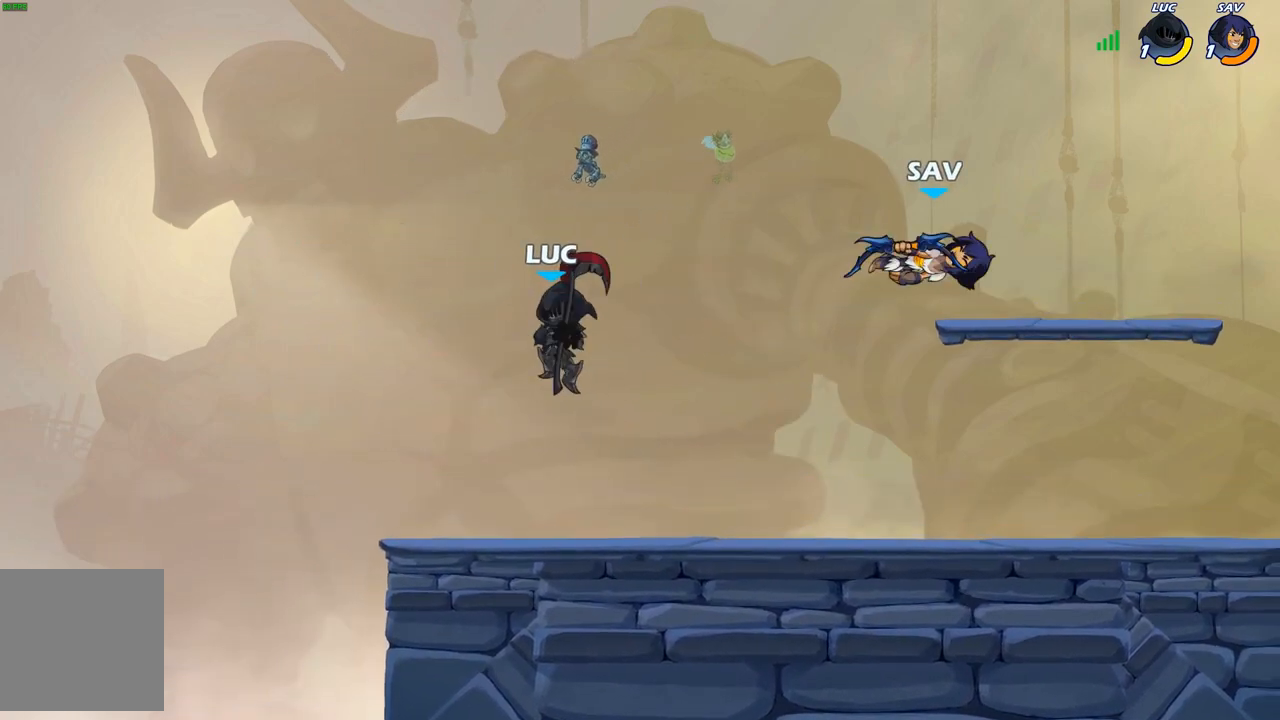
{"buttons": [], "left_stick": "right", "right_stick": "center", "events": [[50, "left_stick", "right"], [100, "left_stick", "down-right"], [317, "left_stick", "right"], [367, "R2", "down"], [467, "R2", "up"]]}
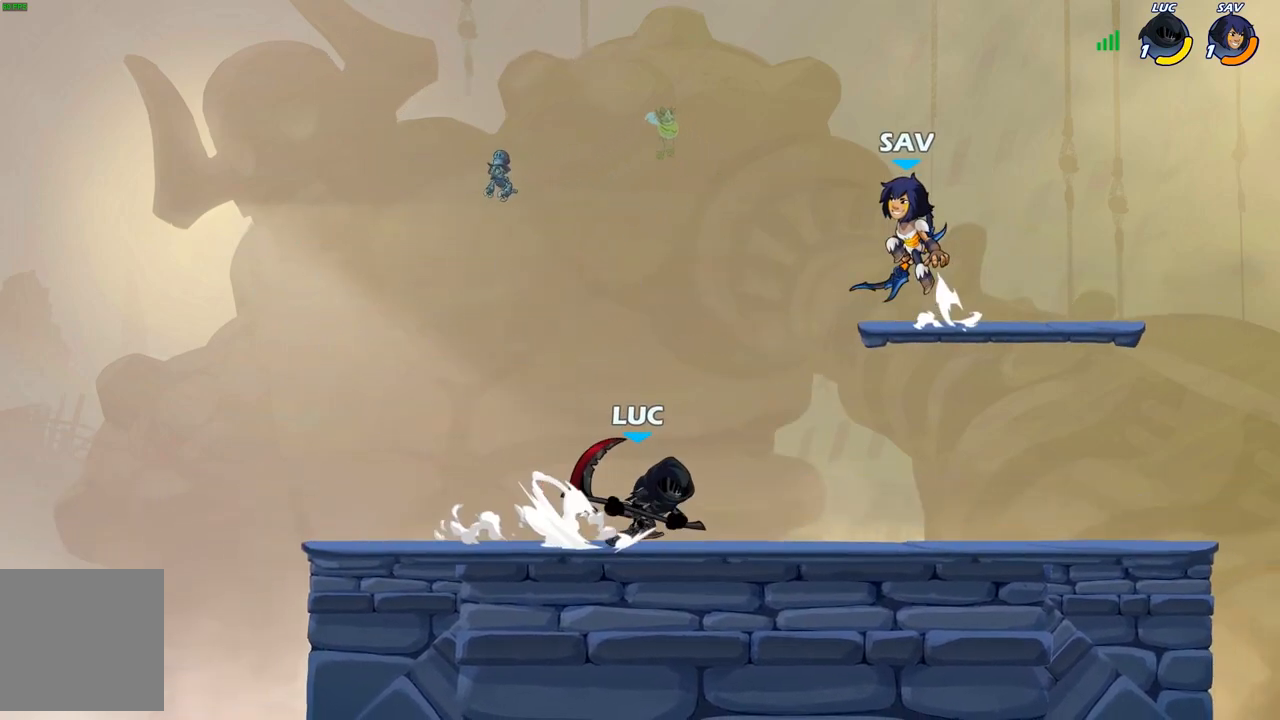
{"buttons": [], "left_stick": "right", "right_stick": "center", "events": [[33, "left_stick", "up-left"], [133, "R2", "down"], [367, "R2", "up"], [450, "left_stick", "center"], [500, "left_stick", "right"]]}
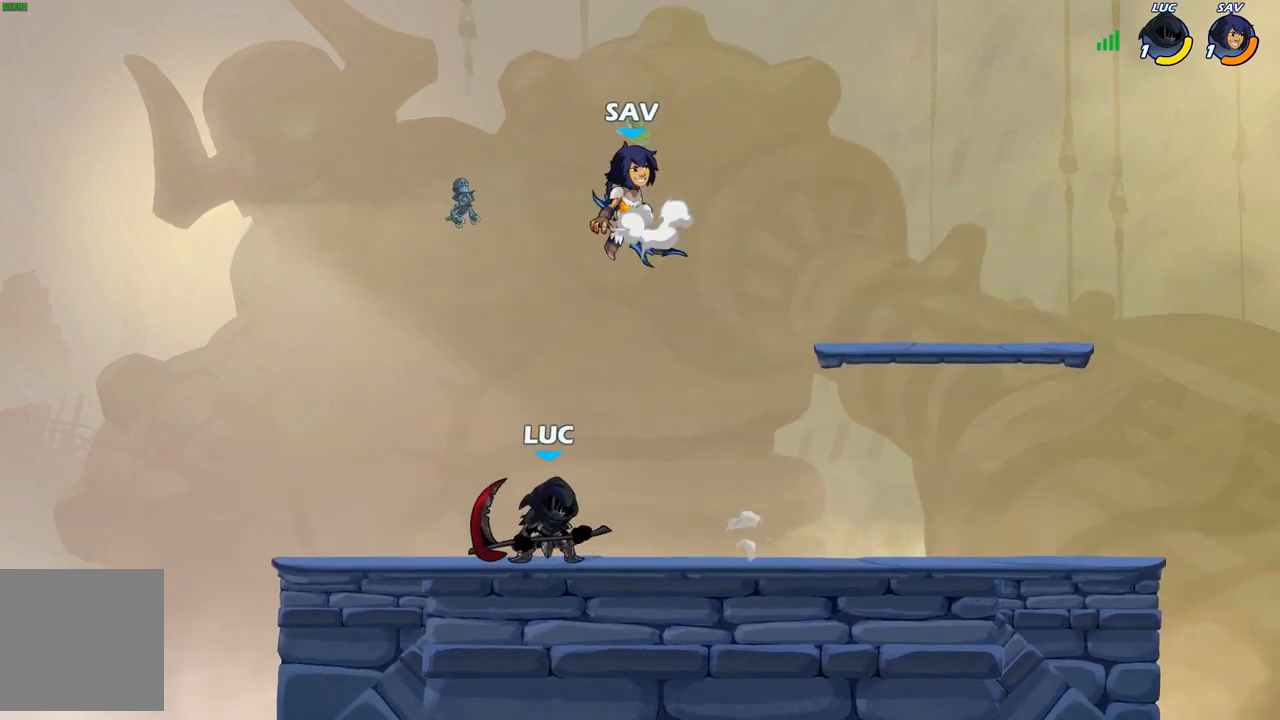
{"buttons": ["B"], "left_stick": "center", "right_stick": "center", "events": [[67, "left_stick", "down"], [83, "B", "down"], [217, "left_stick", "center"]]}
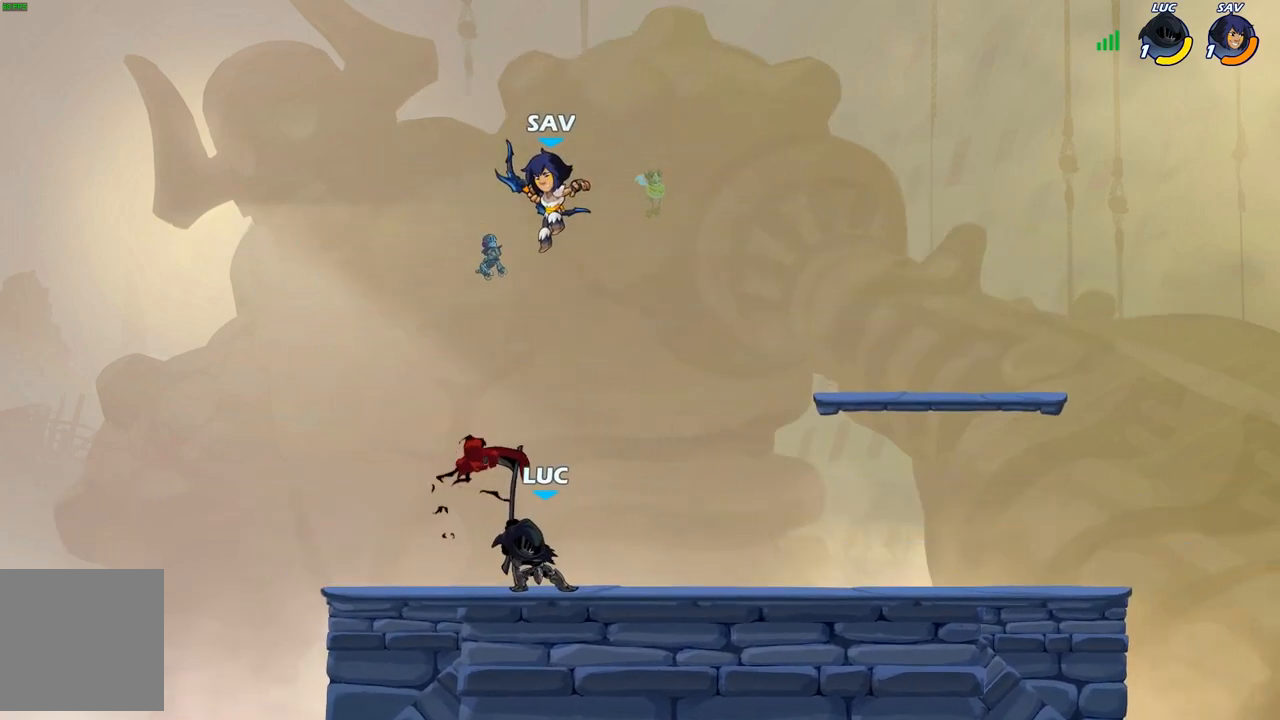
{"buttons": [], "left_stick": "left", "right_stick": "center", "events": [[50, "left_stick", "left"], [383, "B", "up"]]}
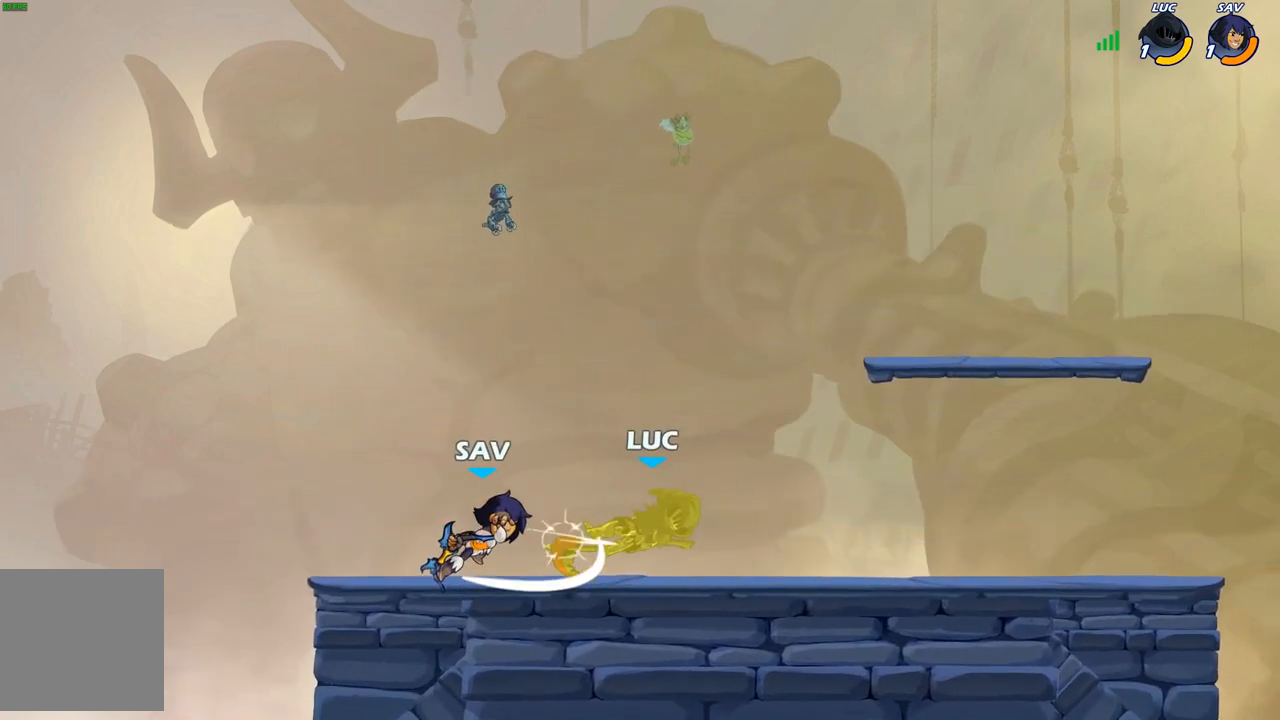
{"buttons": ["R2"], "left_stick": "up", "right_stick": "center", "events": [[200, "left_stick", "center"], [283, "A", "down"], [300, "left_stick", "up"], [333, "R2", "down"], [433, "A", "up"]]}
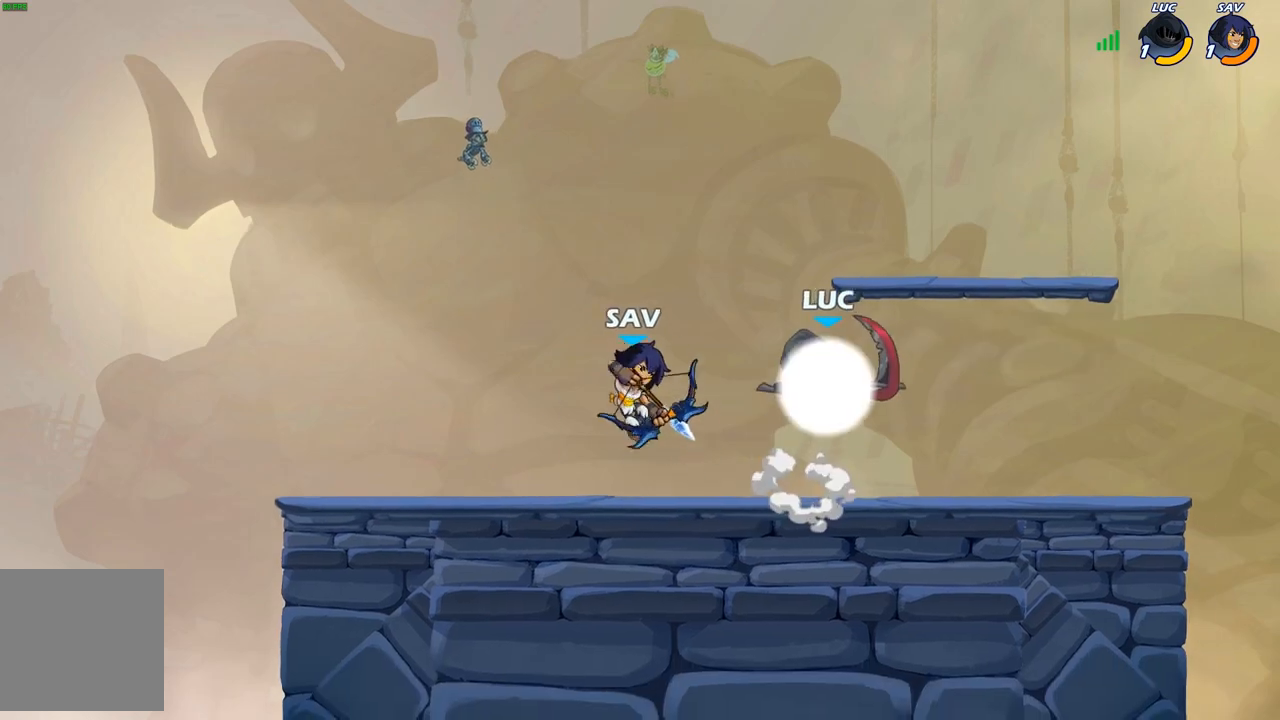
{"buttons": ["X"], "left_stick": "down-left", "right_stick": "center", "events": [[33, "R2", "up"], [33, "left_stick", "center"], [200, "left_stick", "left"], [367, "left_stick", "down-left"], [483, "X", "down"]]}
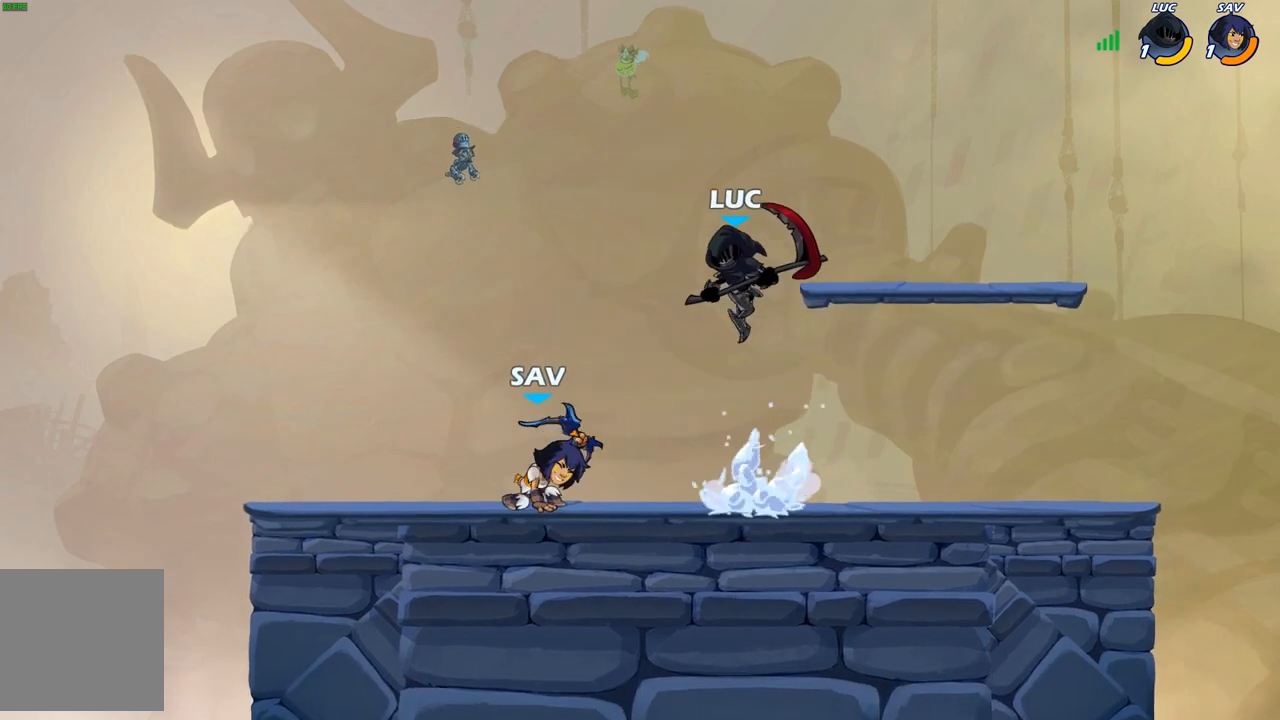
{"buttons": [], "left_stick": "center", "right_stick": "center", "events": [[50, "left_stick", "left"], [83, "X", "up"], [400, "left_stick", "center"]]}
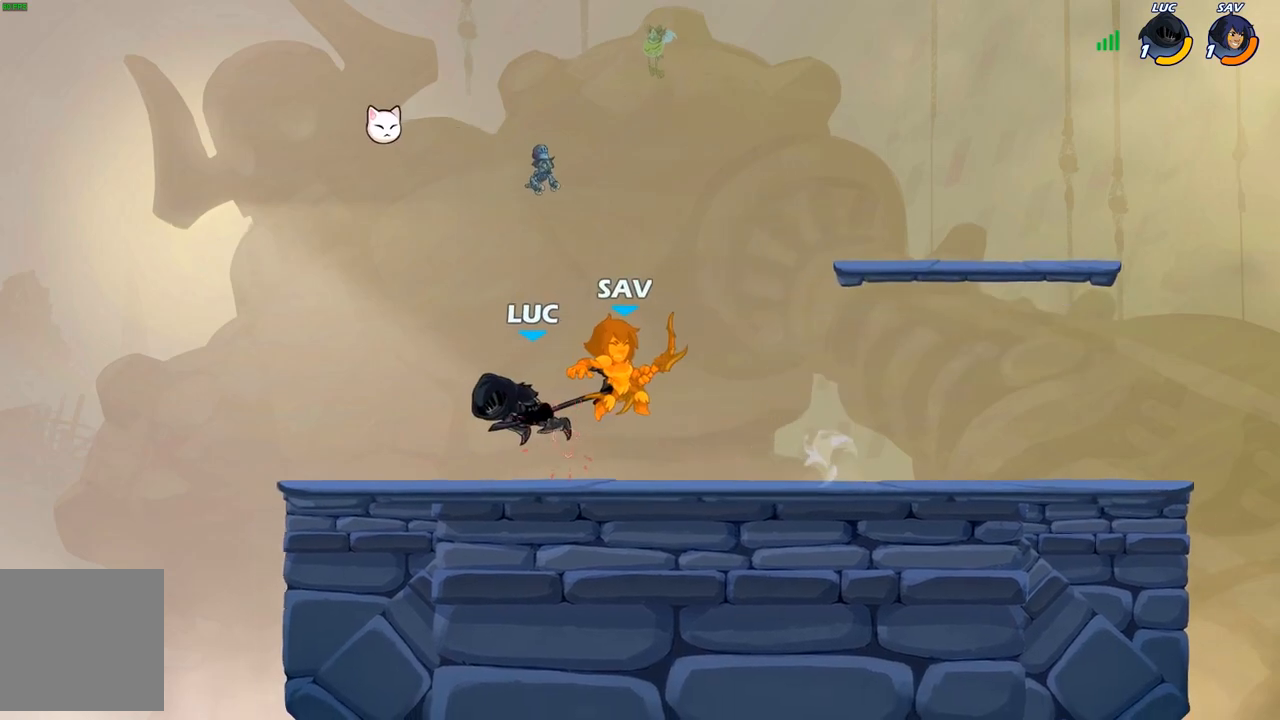
{"buttons": [], "left_stick": "center", "right_stick": "center", "events": []}
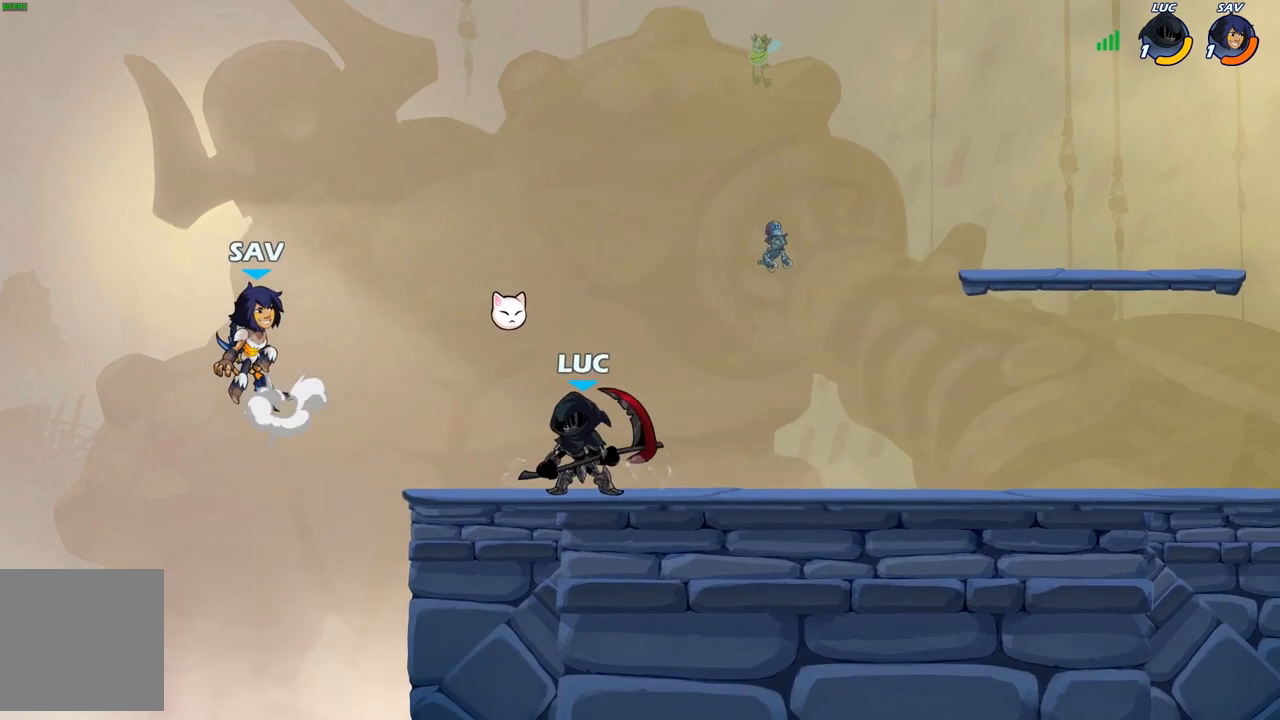
{"buttons": [], "left_stick": "up-left", "right_stick": "center", "events": [[117, "left_stick", "left"], [250, "A", "down"], [267, "left_stick", "up-left"], [317, "X", "down"], [350, "A", "up"], [400, "X", "up"]]}
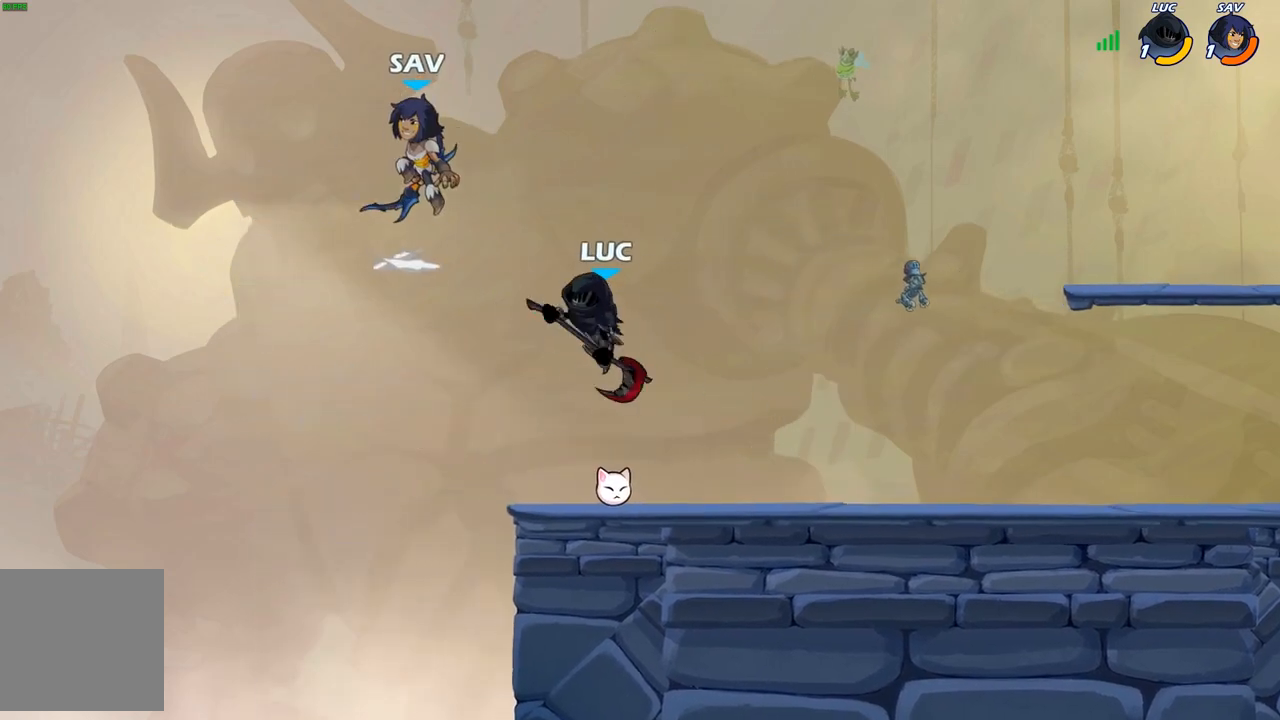
{"buttons": ["B"], "left_stick": "center", "right_stick": "center", "events": [[283, "left_stick", "up-right"], [450, "B", "down"], [500, "left_stick", "center"]]}
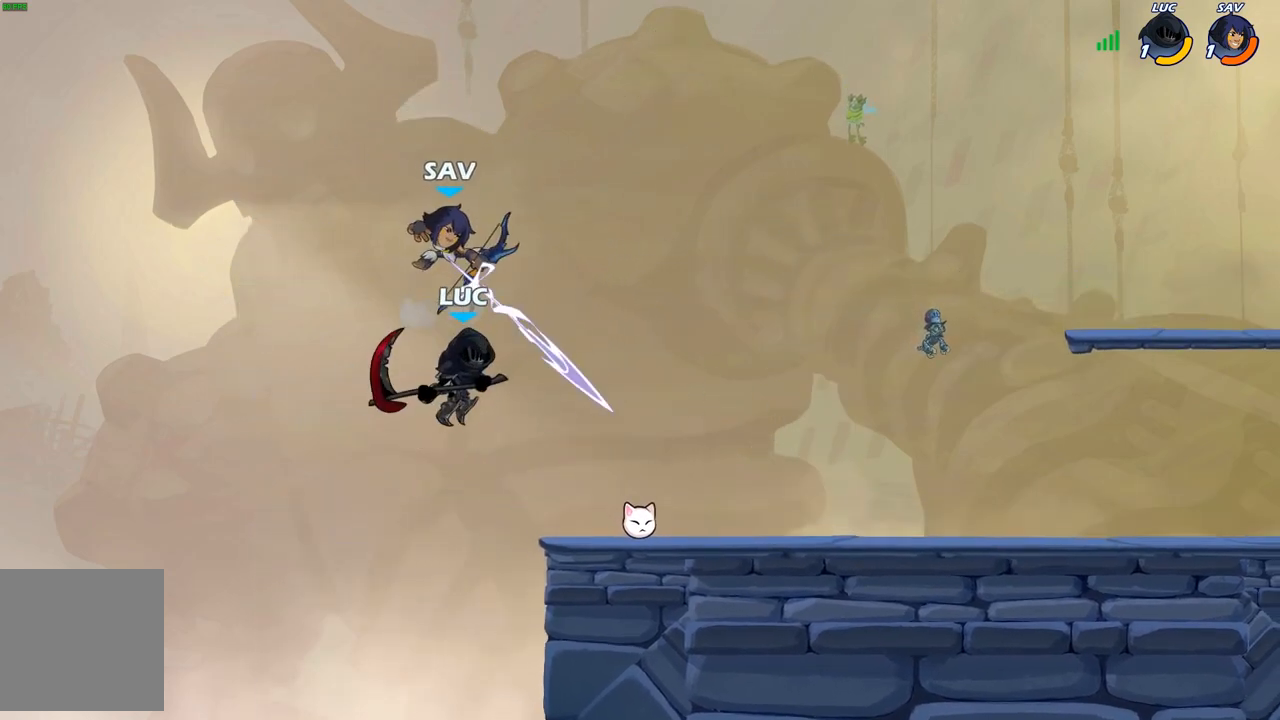
{"buttons": [], "left_stick": "center", "right_stick": "center", "events": [[67, "B", "up"], [367, "left_stick", "left"], [483, "left_stick", "center"]]}
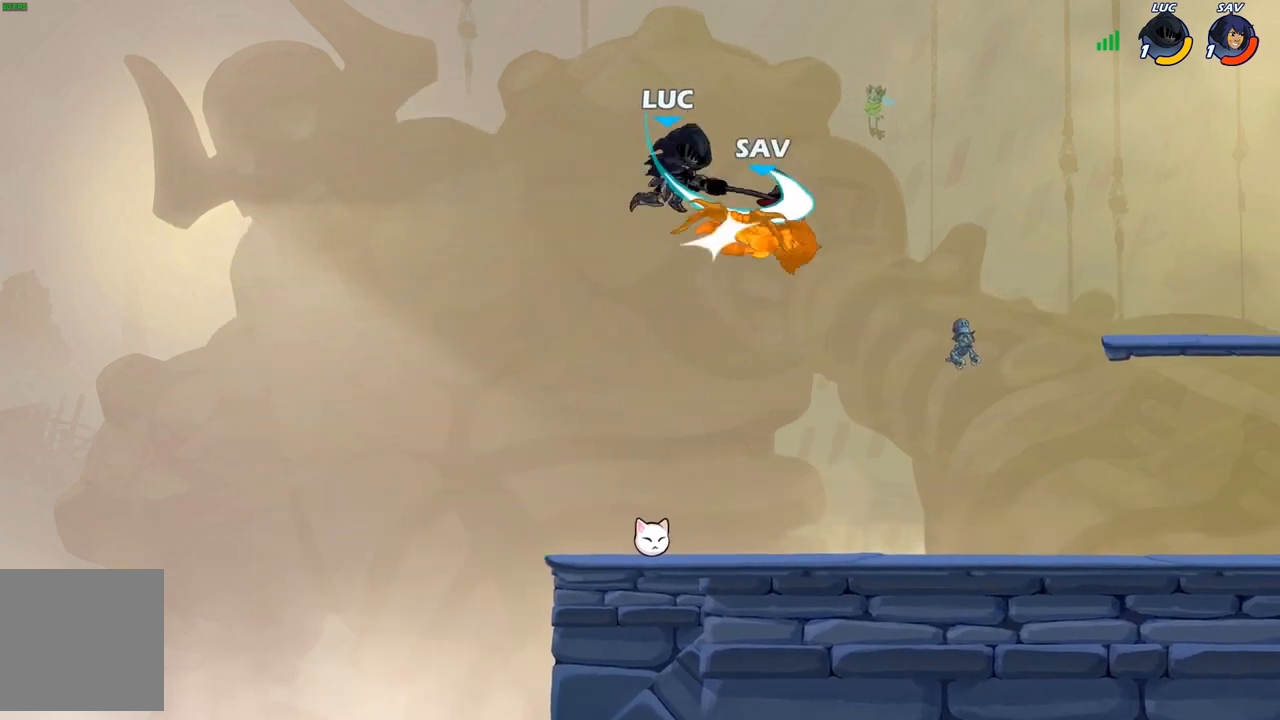
{"buttons": [], "left_stick": "right", "right_stick": "center", "events": [[17, "left_stick", "right"], [283, "R2", "down"], [417, "R2", "up"]]}
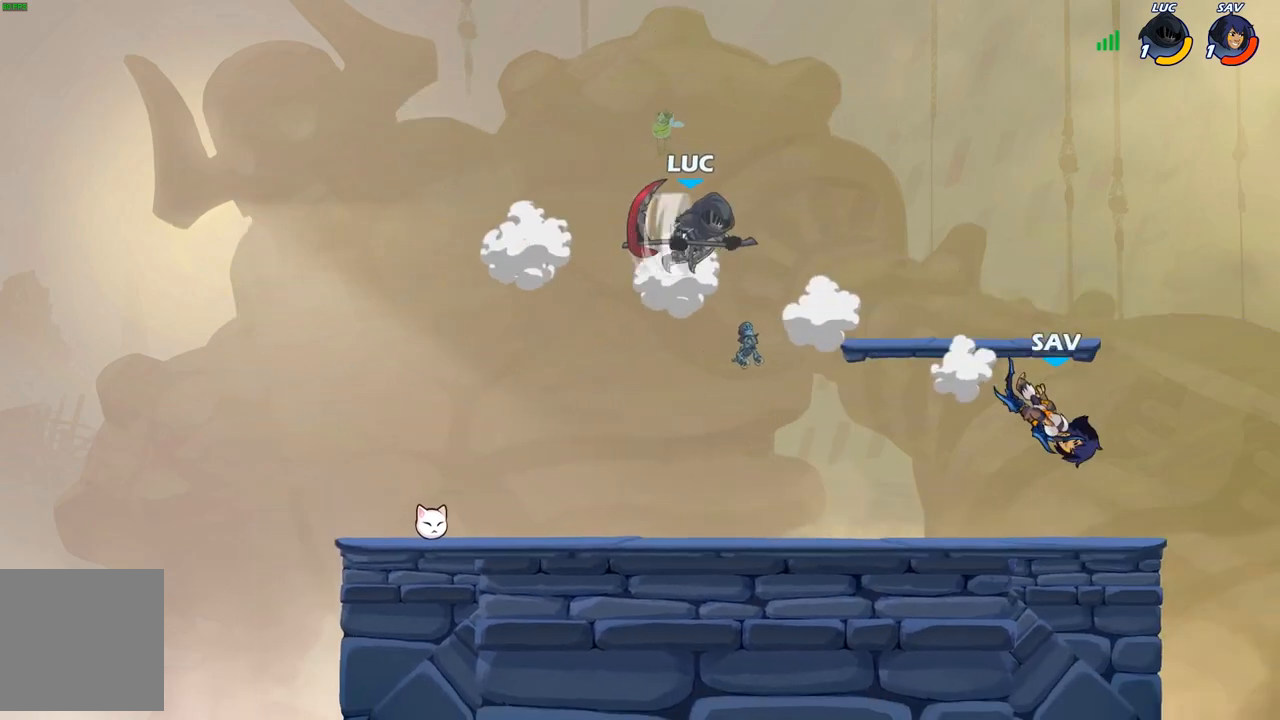
{"buttons": [], "left_stick": "down-right", "right_stick": "center", "events": [[33, "left_stick", "left"], [200, "left_stick", "down-left"], [417, "left_stick", "down-right"]]}
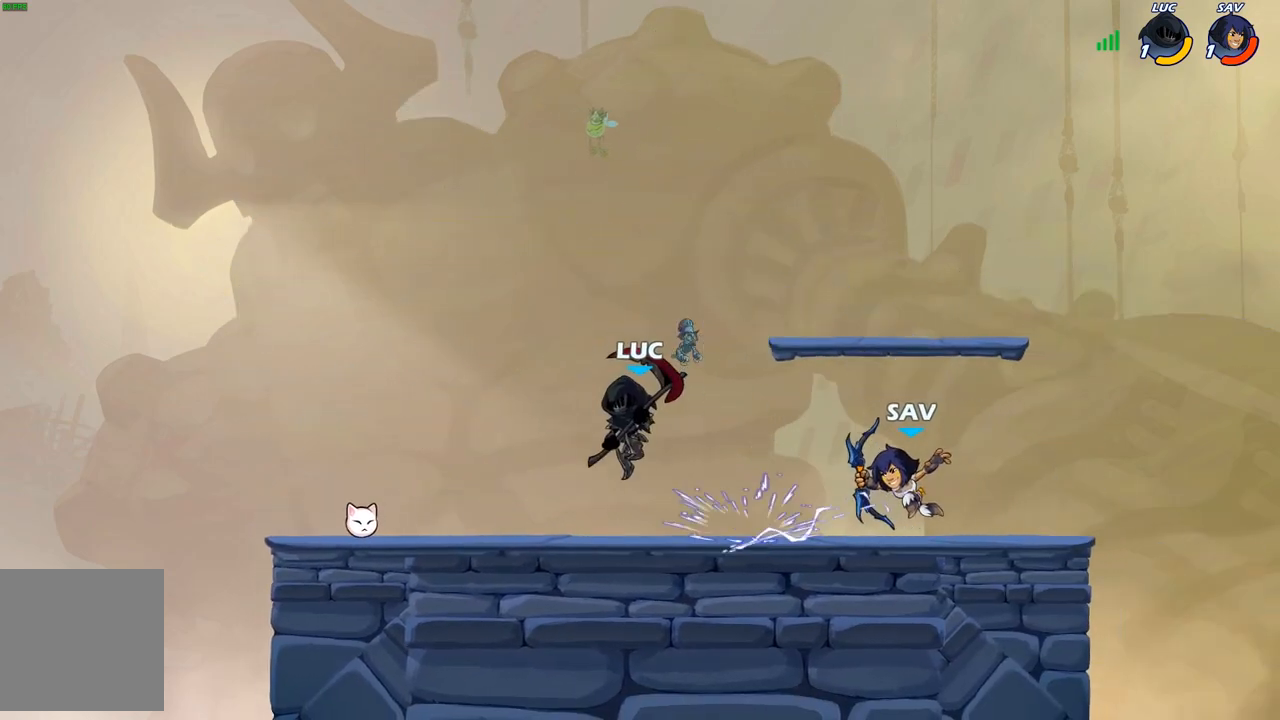
{"buttons": [], "left_stick": "center", "right_stick": "center", "events": [[33, "left_stick", "up-right"], [150, "left_stick", "right"], [167, "X", "down"], [233, "X", "up"], [250, "left_stick", "center"]]}
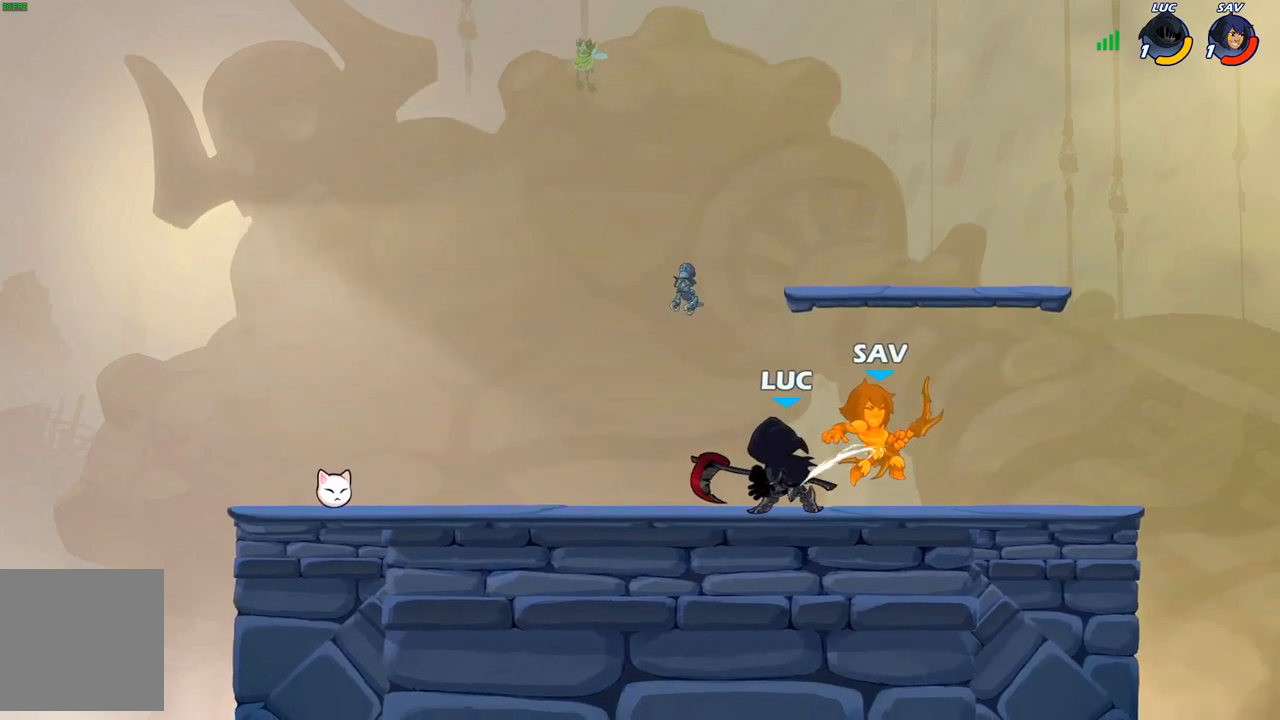
{"buttons": [], "left_stick": "center", "right_stick": "center", "events": []}
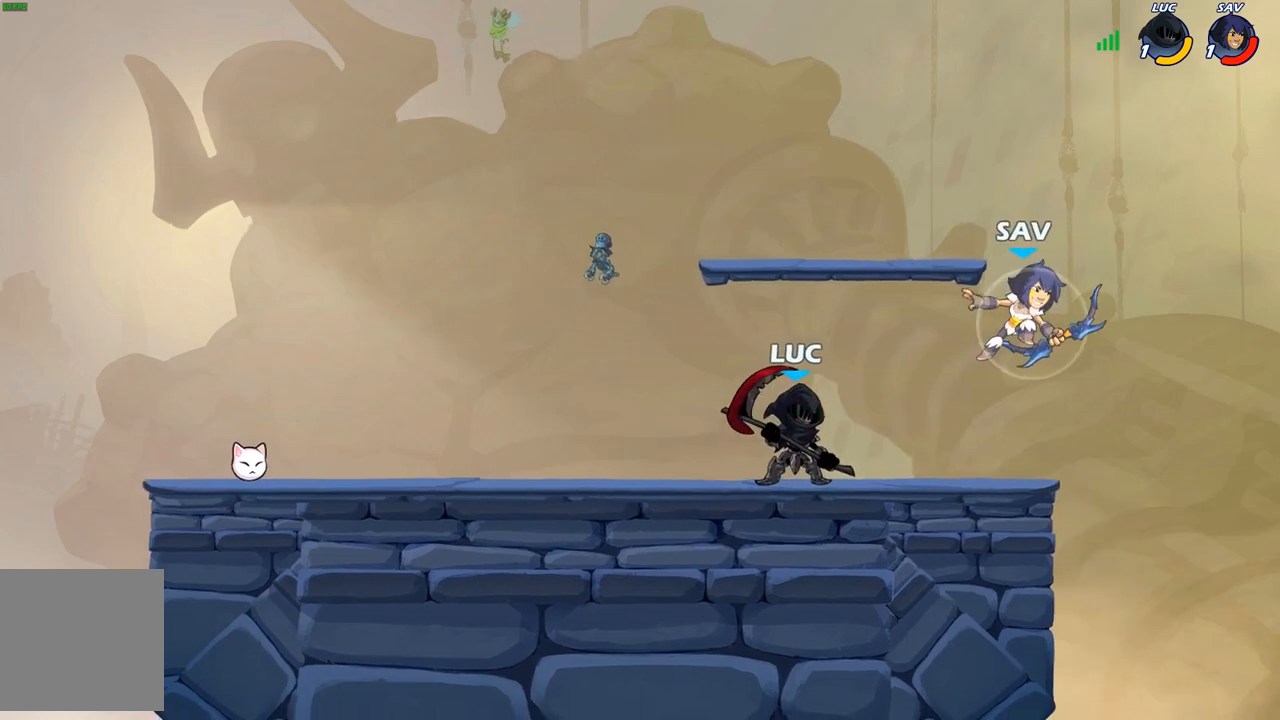
{"buttons": [], "left_stick": "right", "right_stick": "center", "events": [[117, "left_stick", "right"], [233, "A", "down"], [300, "X", "down"], [317, "A", "up"], [383, "X", "up"]]}
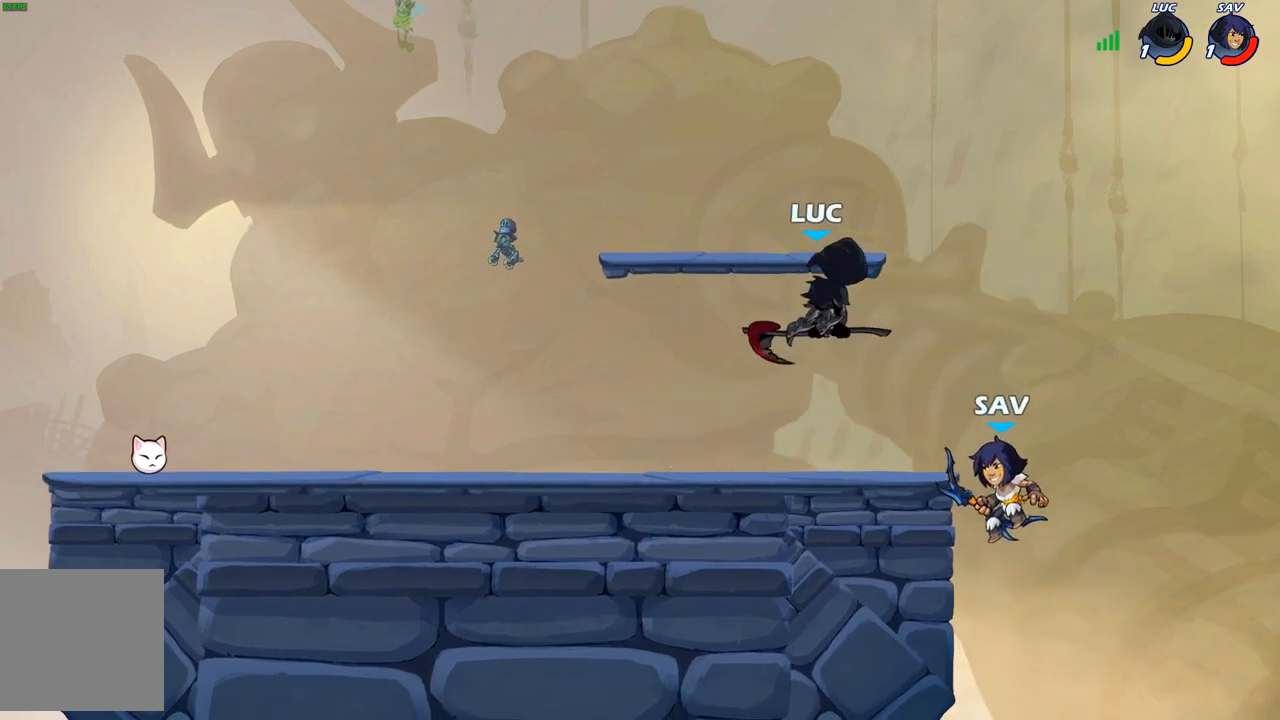
{"buttons": [], "left_stick": "down-left", "right_stick": "center", "events": [[217, "left_stick", "up"], [283, "left_stick", "left"], [400, "left_stick", "down-left"]]}
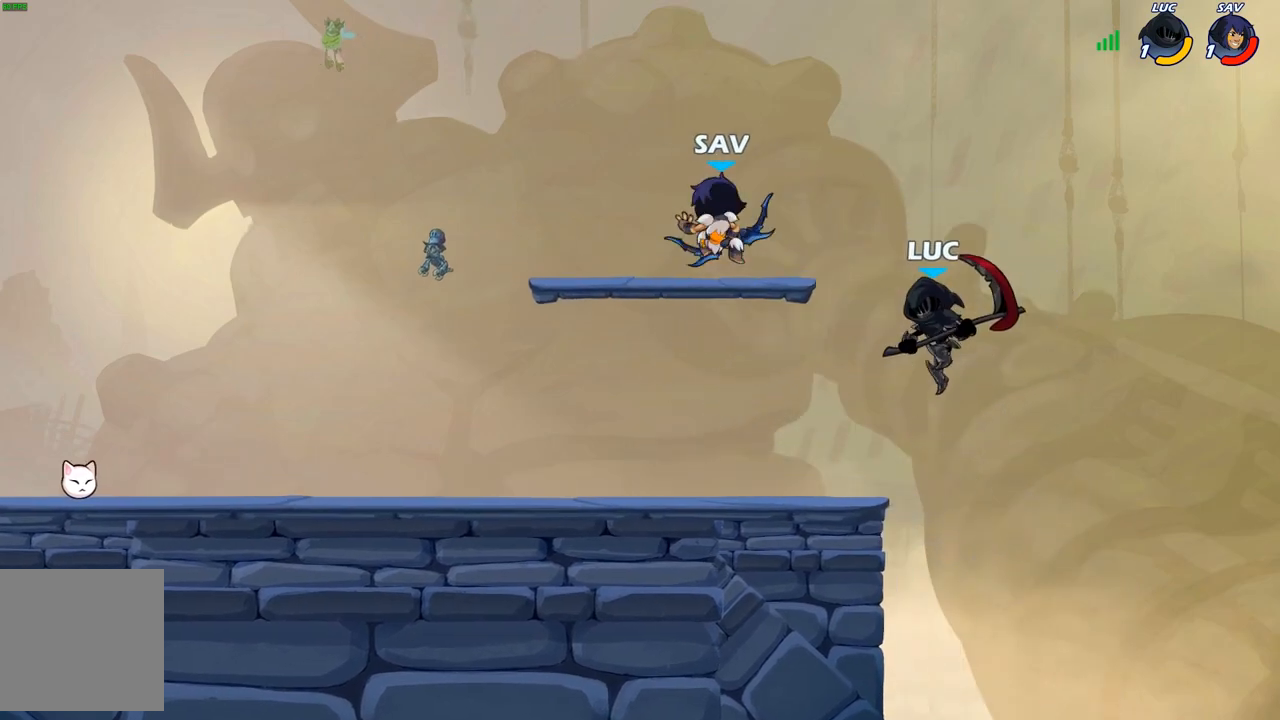
{"buttons": [], "left_stick": "up-left", "right_stick": "center", "events": [[117, "left_stick", "left"], [333, "left_stick", "right"], [500, "left_stick", "up-left"]]}
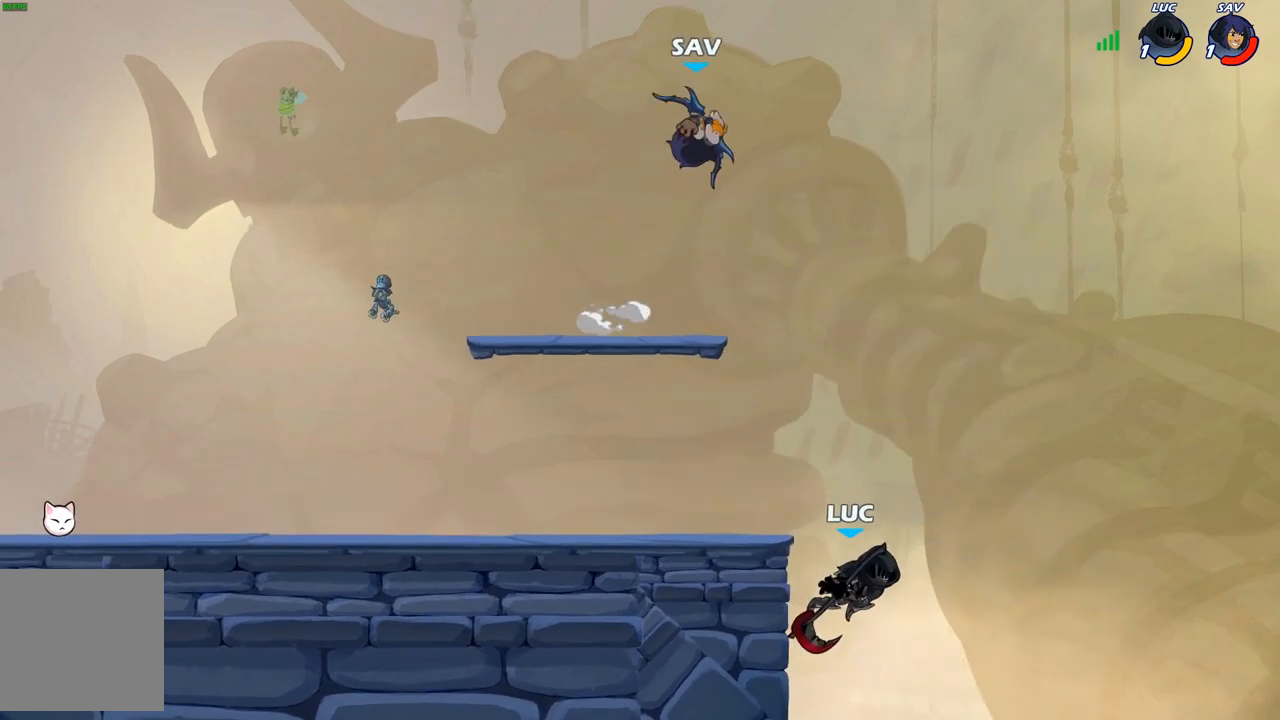
{"buttons": [], "left_stick": "up-right", "right_stick": "center", "events": [[67, "A", "down"], [217, "A", "up"], [233, "X", "down"], [267, "left_stick", "up-right"], [300, "X", "up"]]}
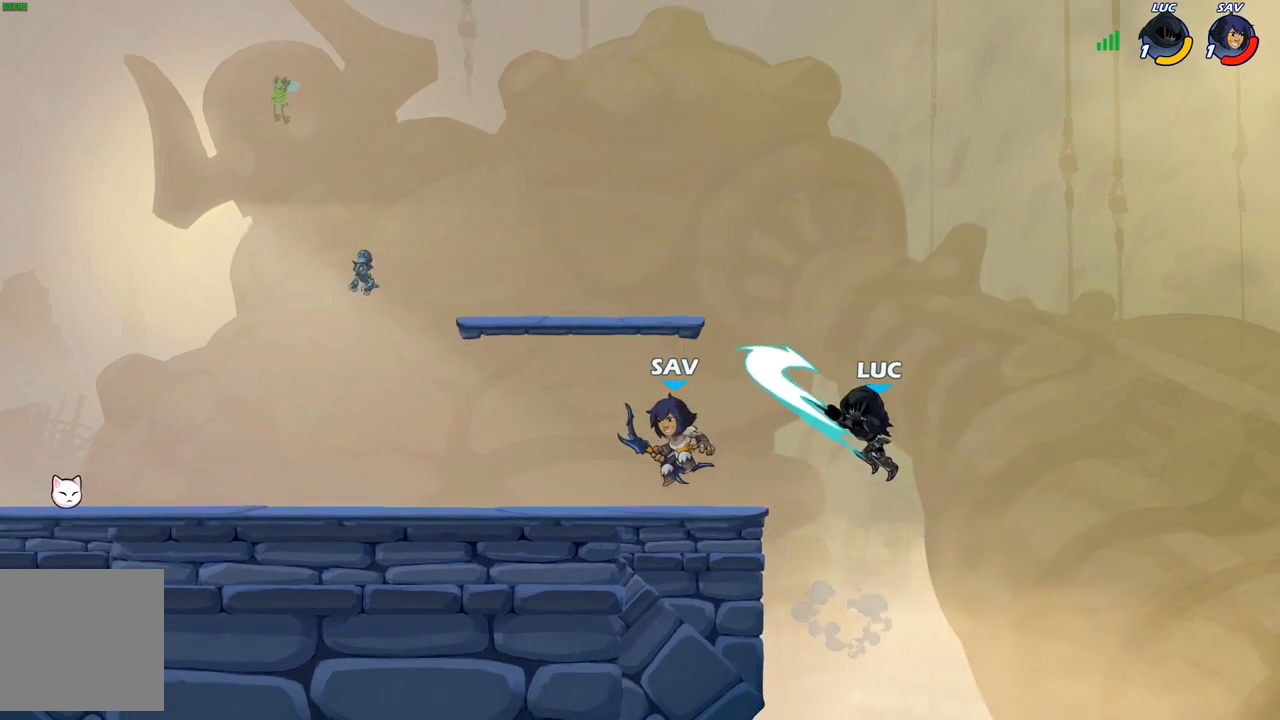
{"buttons": ["A"], "left_stick": "up-left", "right_stick": "center", "events": [[167, "left_stick", "up-left"], [267, "left_stick", "left"], [433, "A", "down"], [450, "left_stick", "up-left"]]}
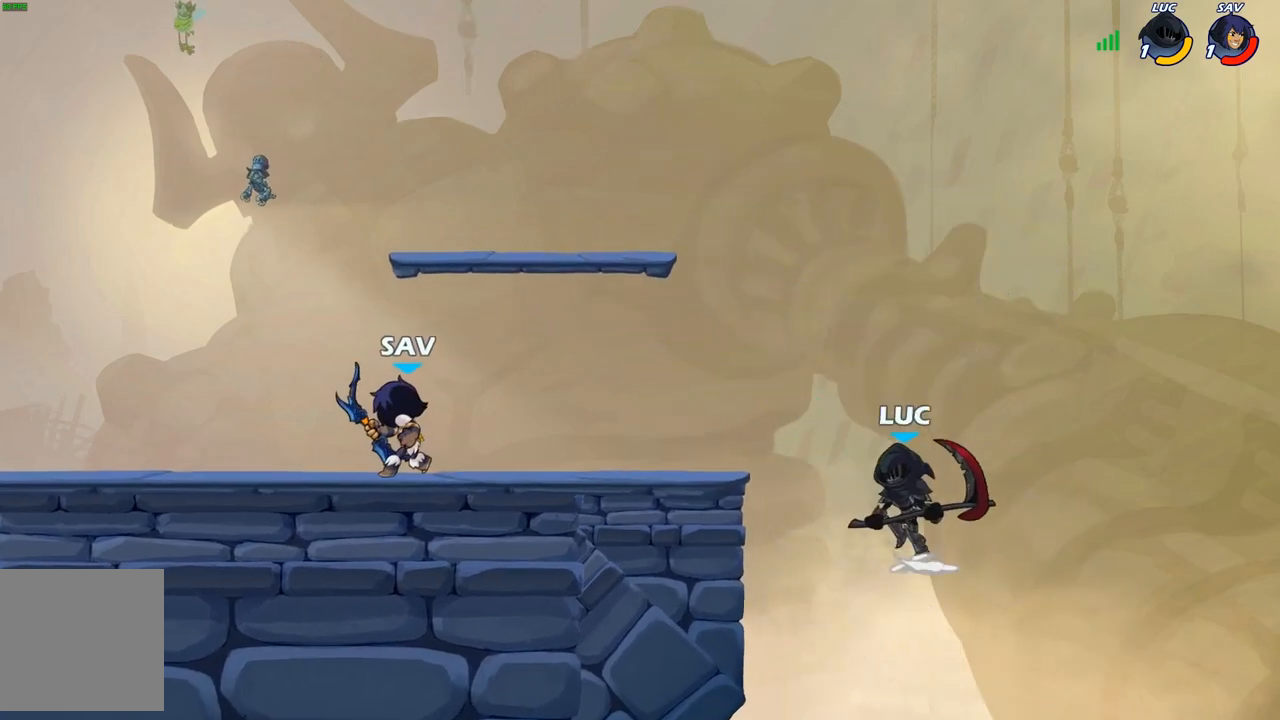
{"buttons": [], "left_stick": "down-right", "right_stick": "center", "events": [[17, "B", "down"], [67, "A", "up"], [167, "B", "up"], [450, "left_stick", "up-right"], [500, "left_stick", "down-right"]]}
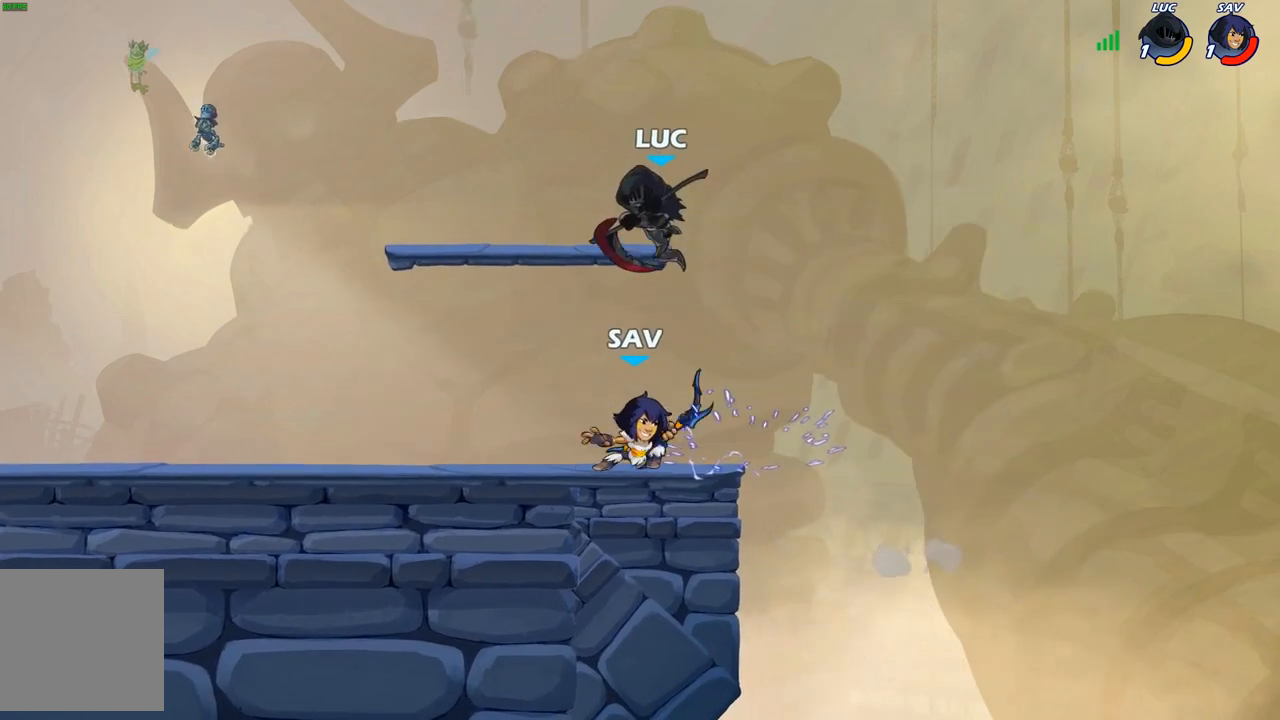
{"buttons": [], "left_stick": "down-left", "right_stick": "center", "events": [[133, "X", "down"], [133, "left_stick", "down-left"], [217, "X", "up"]]}
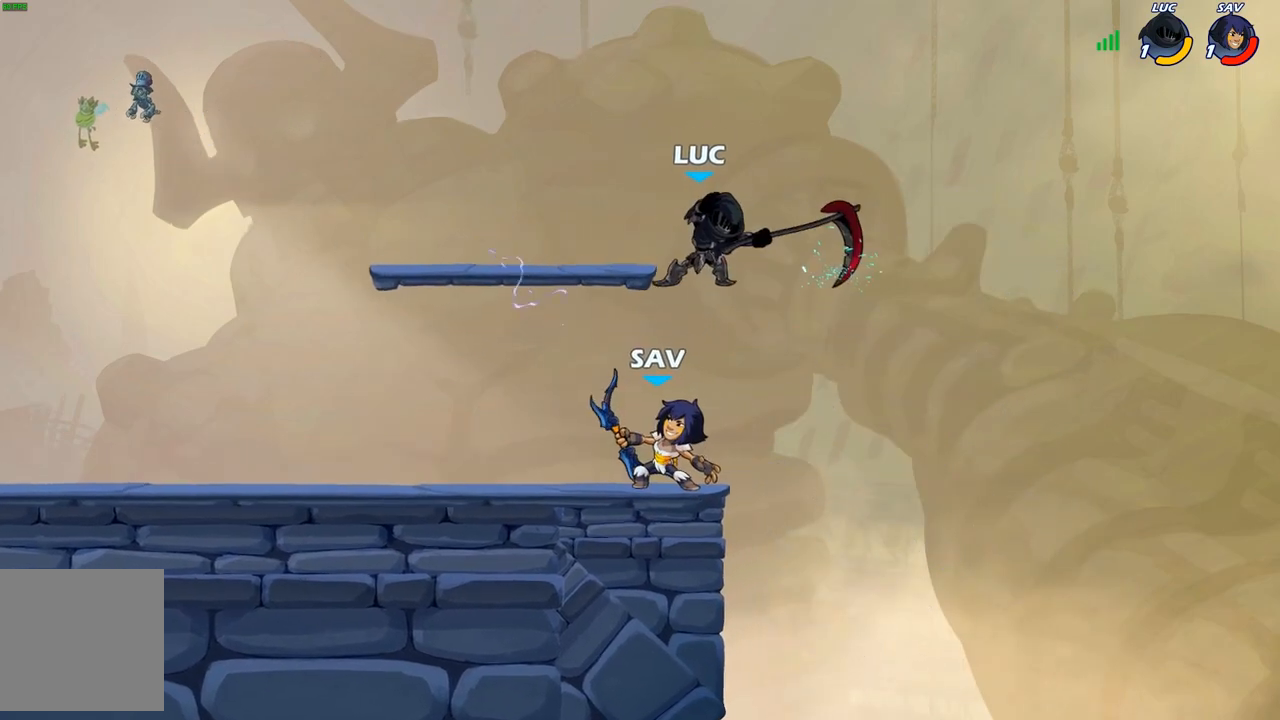
{"buttons": ["R2"], "left_stick": "down-left", "right_stick": "center", "events": [[50, "left_stick", "up-left"], [217, "A", "down"], [317, "R2", "down"], [333, "A", "up"], [433, "left_stick", "down-left"]]}
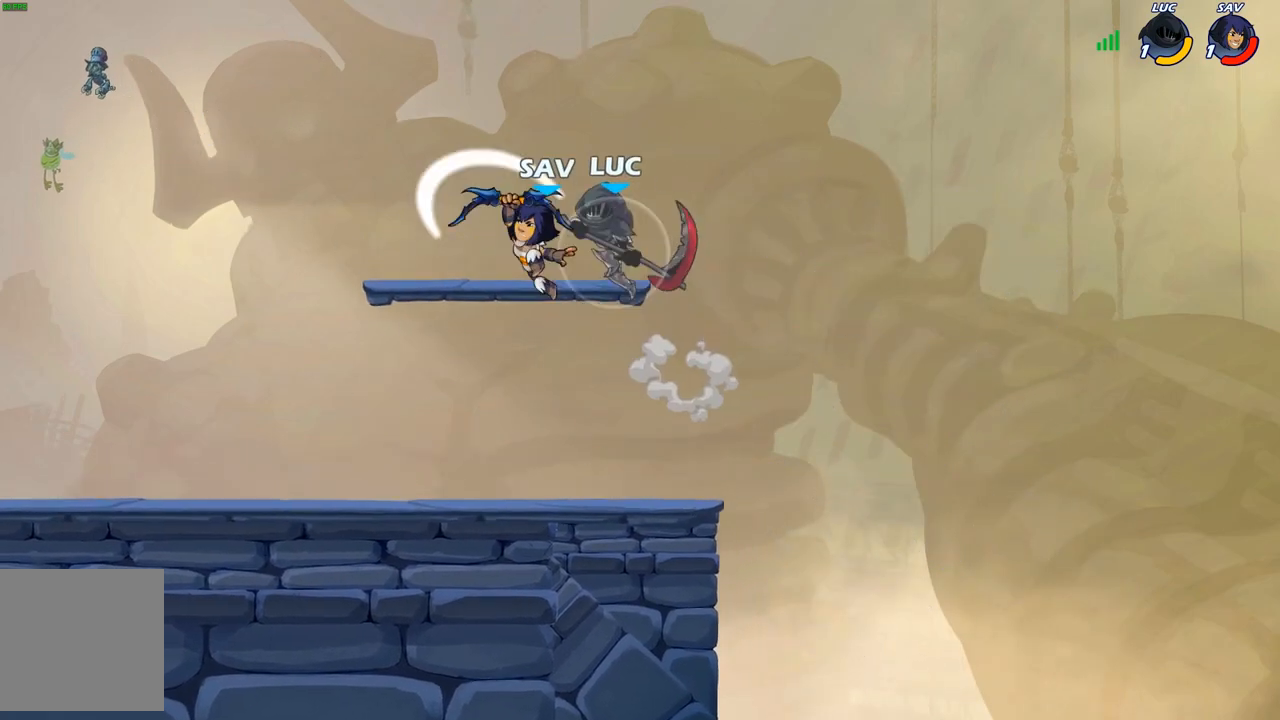
{"buttons": [], "left_stick": "center", "right_stick": "center", "events": [[117, "R2", "up"], [233, "left_stick", "up"], [283, "B", "down"], [417, "B", "up"], [483, "left_stick", "center"]]}
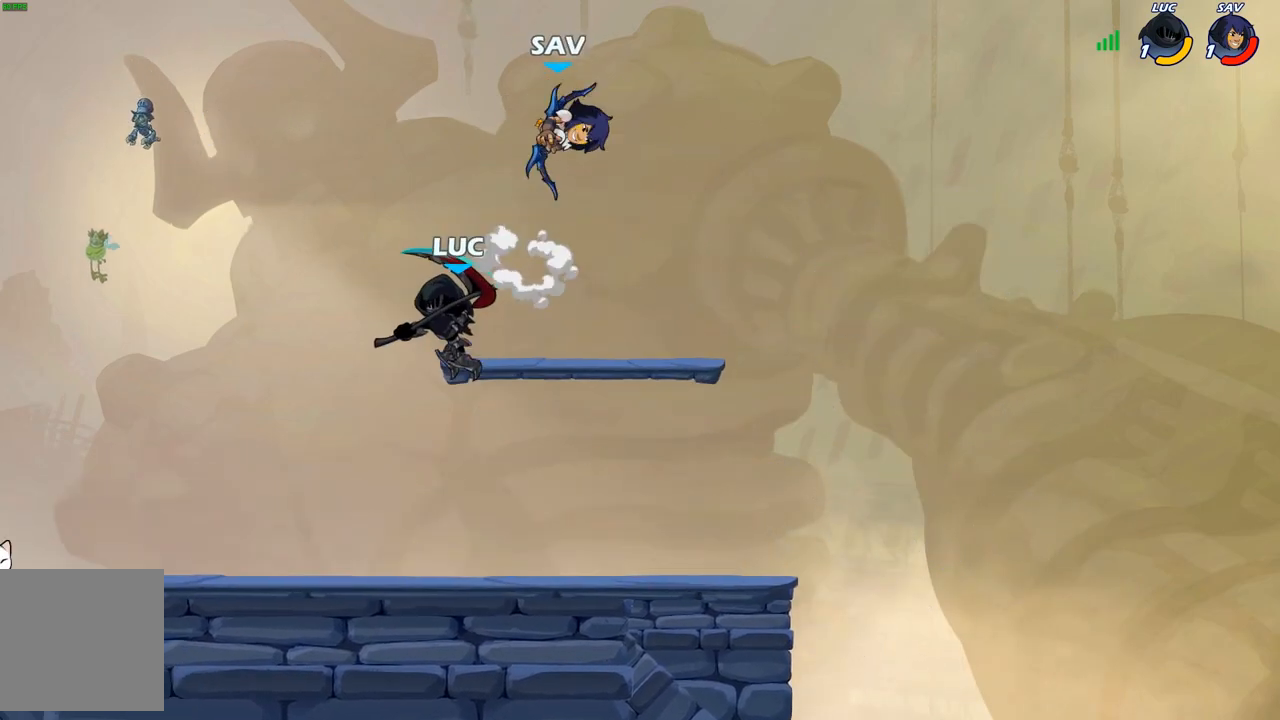
{"buttons": [], "left_stick": "right", "right_stick": "center", "events": [[283, "left_stick", "right"]]}